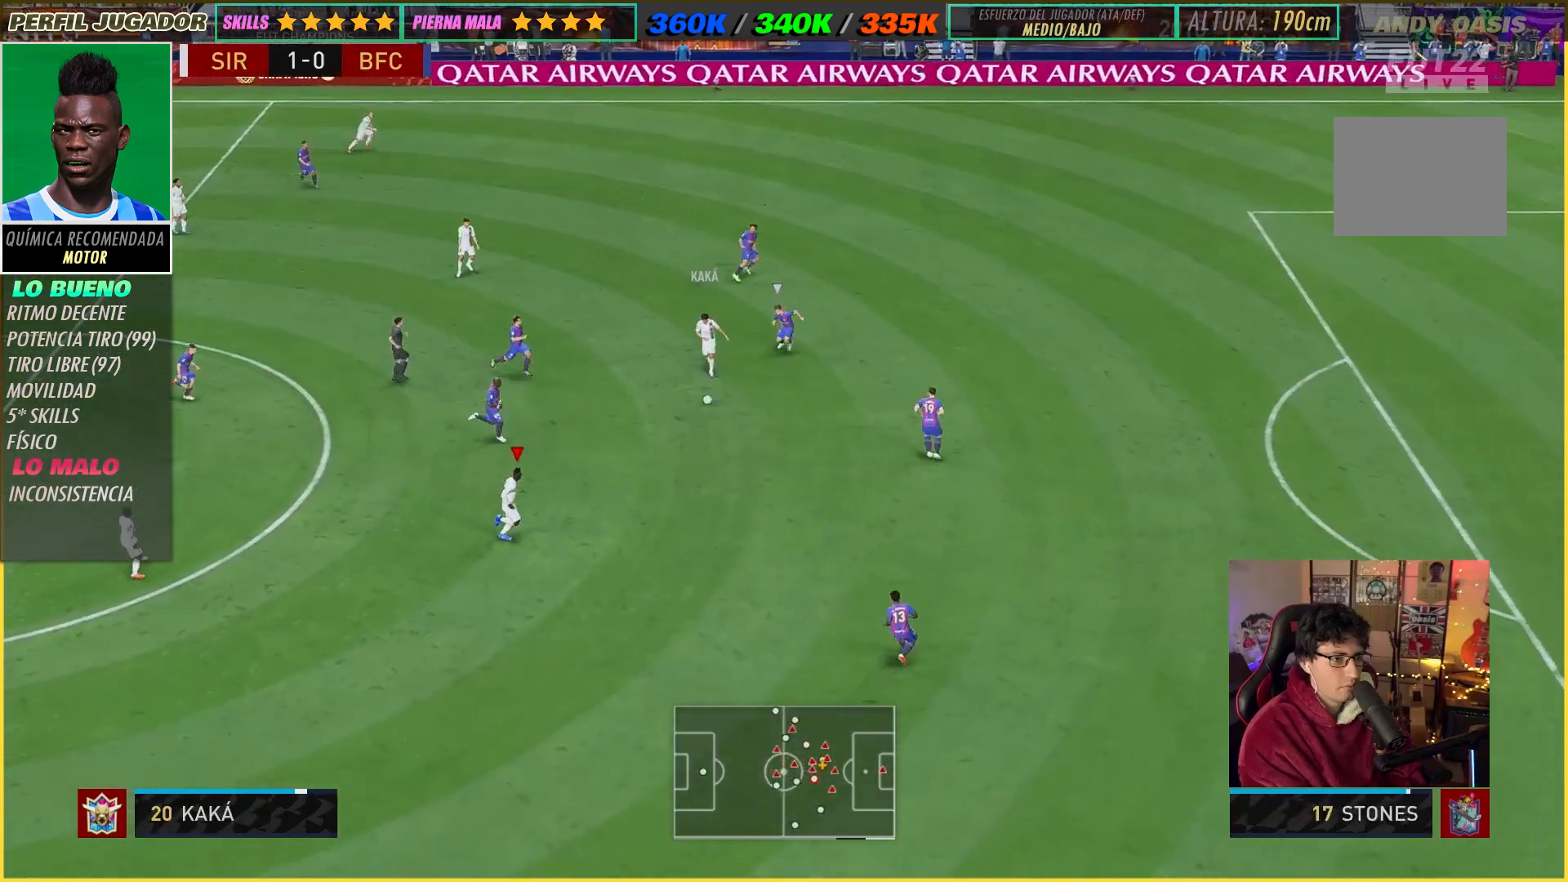
Gameplay with a controller (Xbox layout); each line is a JSON object with the inputs held at the frame after it. "events" lists button and stick changes between this image and that frame as [ms after this image, input, new state], when the widget could be followed in between. Not read: L3 R3.
{"buttons": [], "left_stick": "down-right", "right_stick": "center", "events": [[83, "left_stick", "down-right"], [250, "R2", "up"]]}
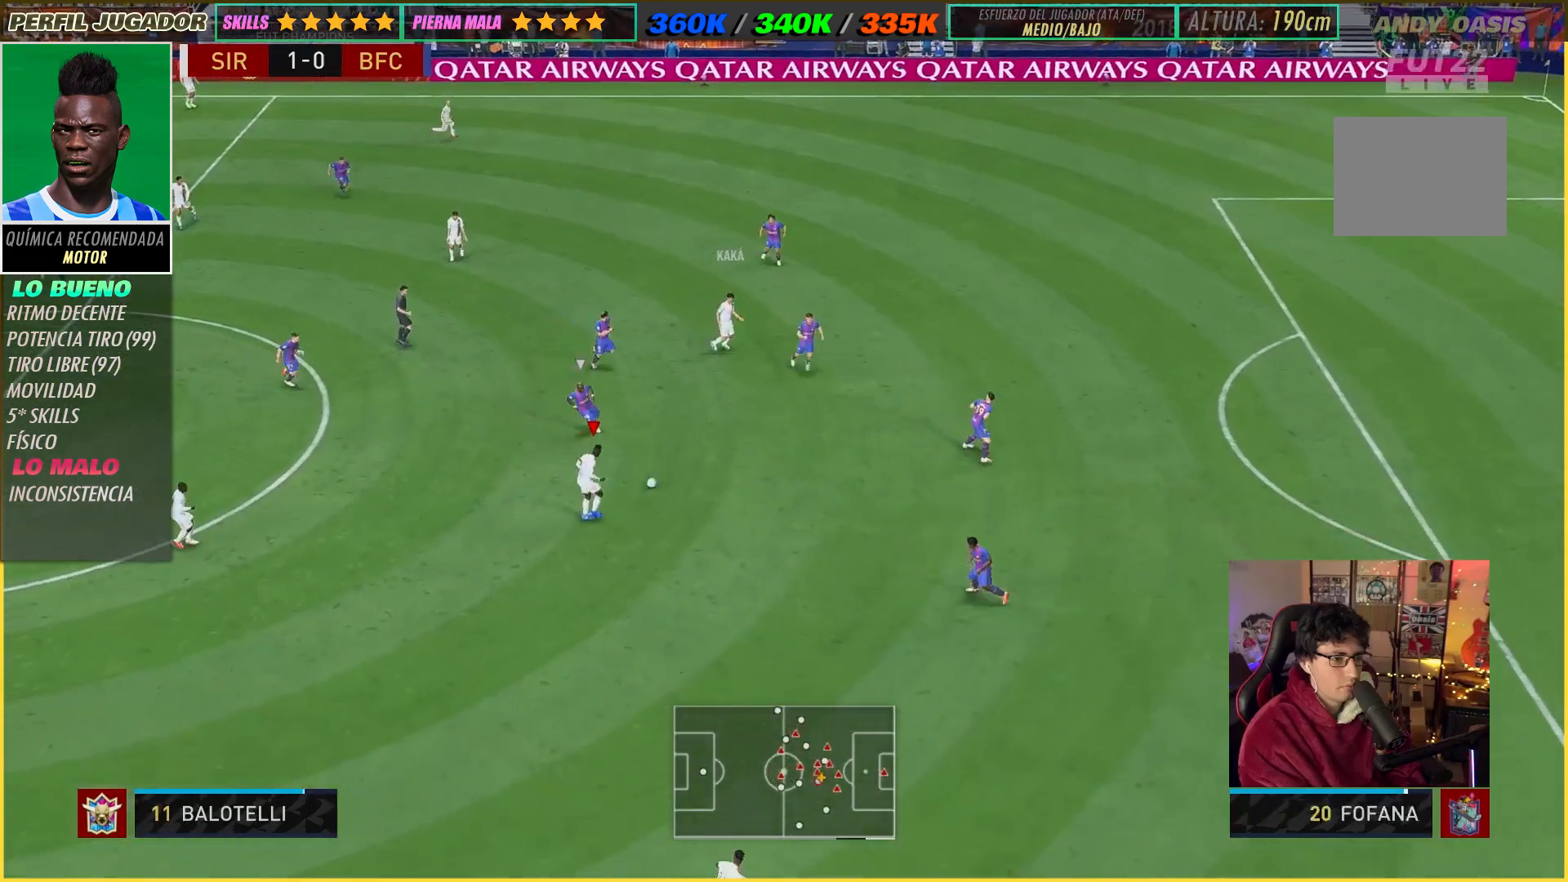
{"buttons": [], "left_stick": "down-right", "right_stick": "center", "events": []}
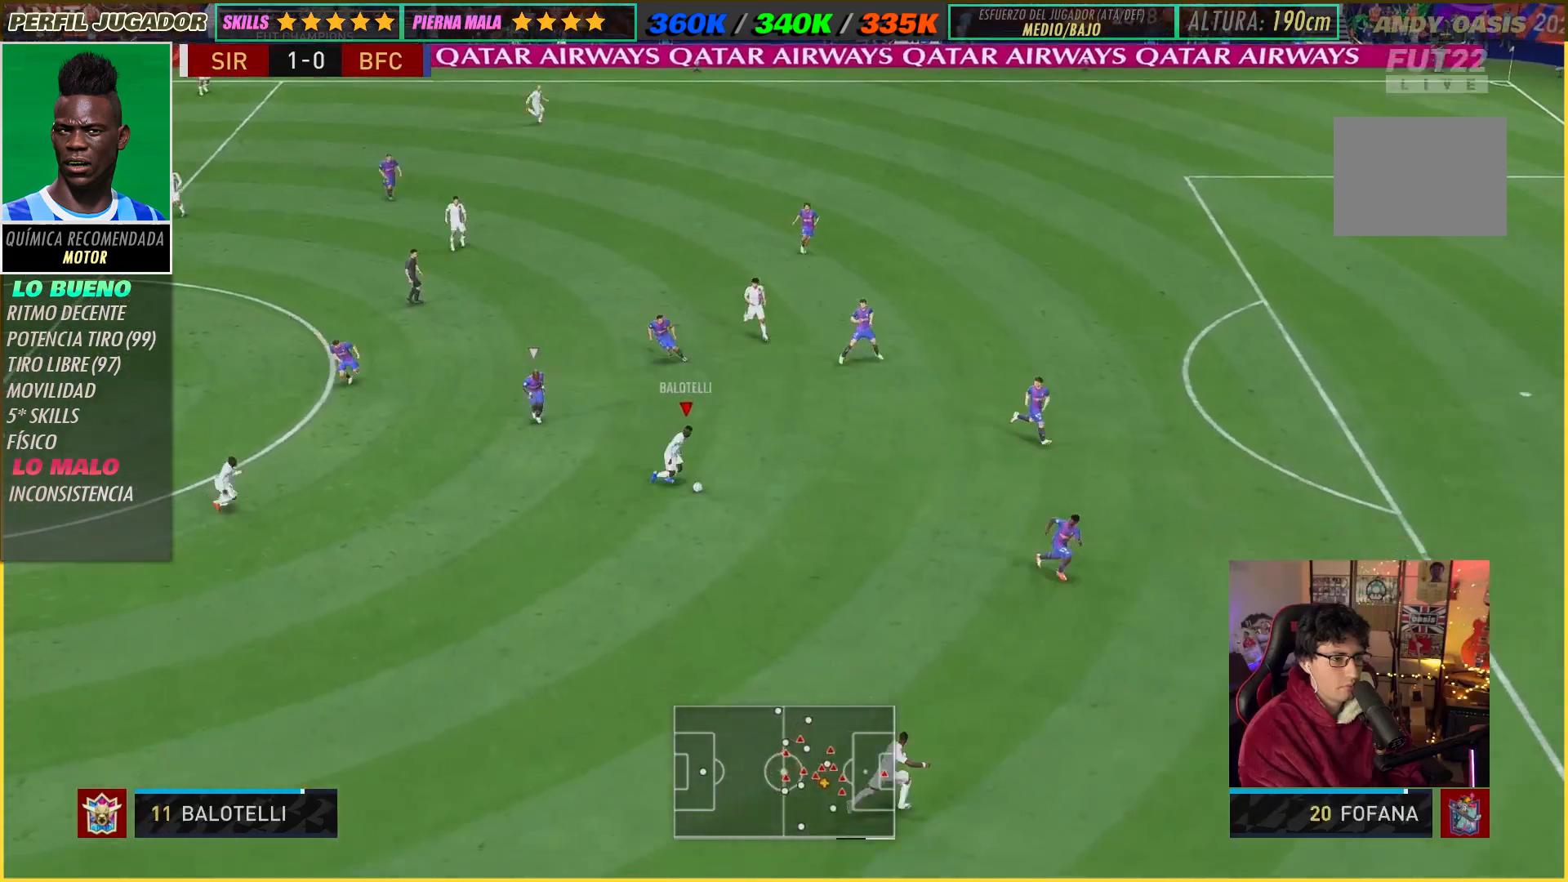
{"buttons": ["R2"], "left_stick": "right", "right_stick": "center", "events": [[83, "R2", "down"], [100, "left_stick", "right"]]}
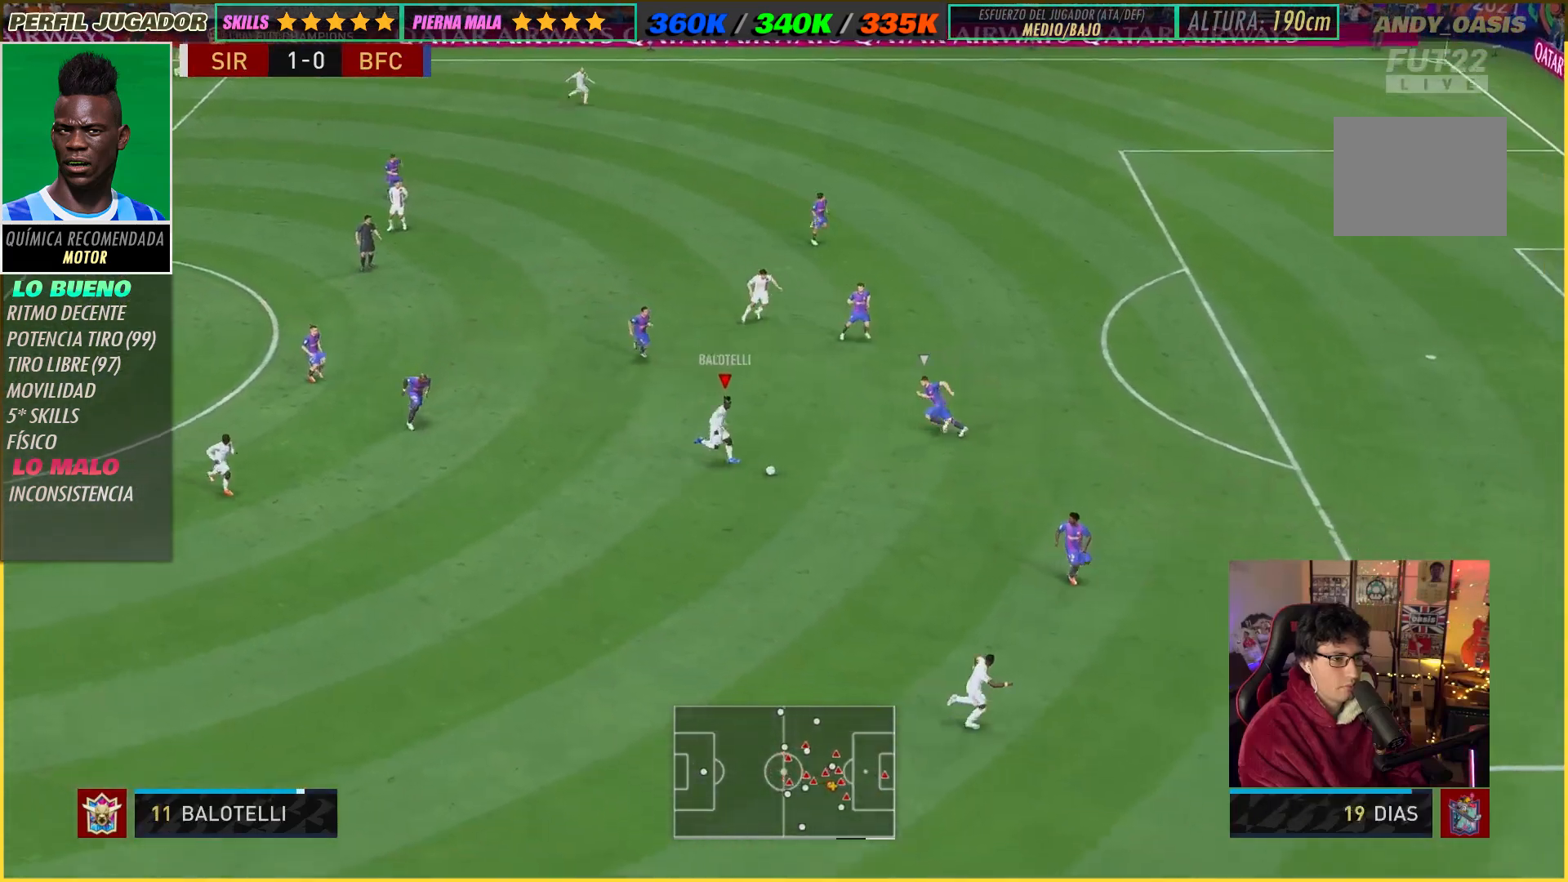
{"buttons": [], "left_stick": "center", "right_stick": "down-left", "events": [[183, "R2", "up"], [183, "right_stick", "down"], [233, "right_stick", "down-left"], [267, "left_stick", "center"]]}
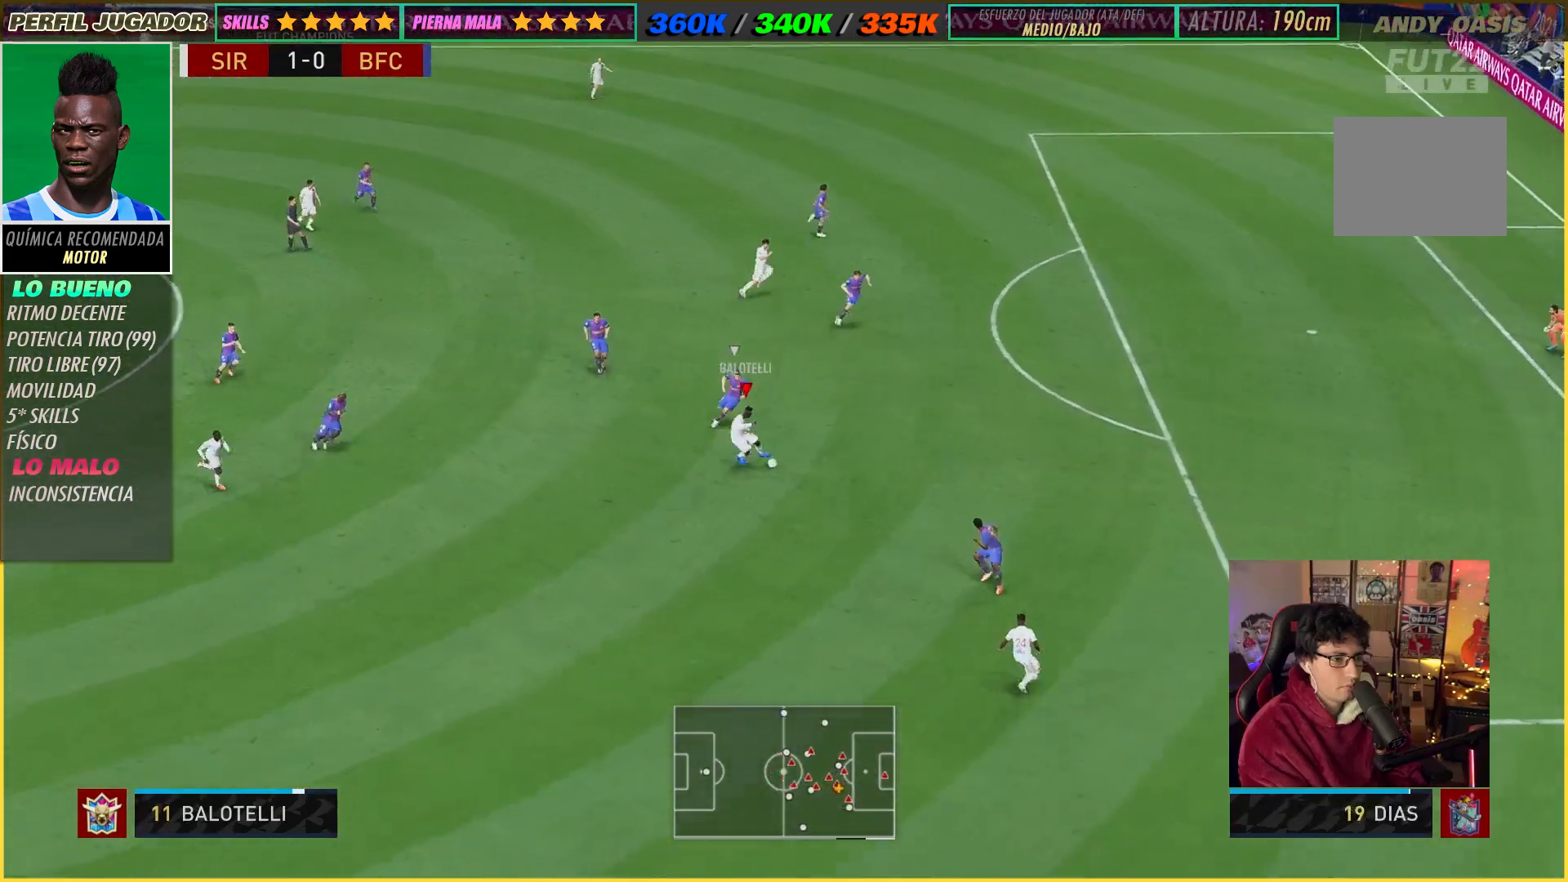
{"buttons": ["R2"], "left_stick": "right", "right_stick": "center", "events": [[217, "right_stick", "center"], [250, "left_stick", "right"], [483, "R2", "down"]]}
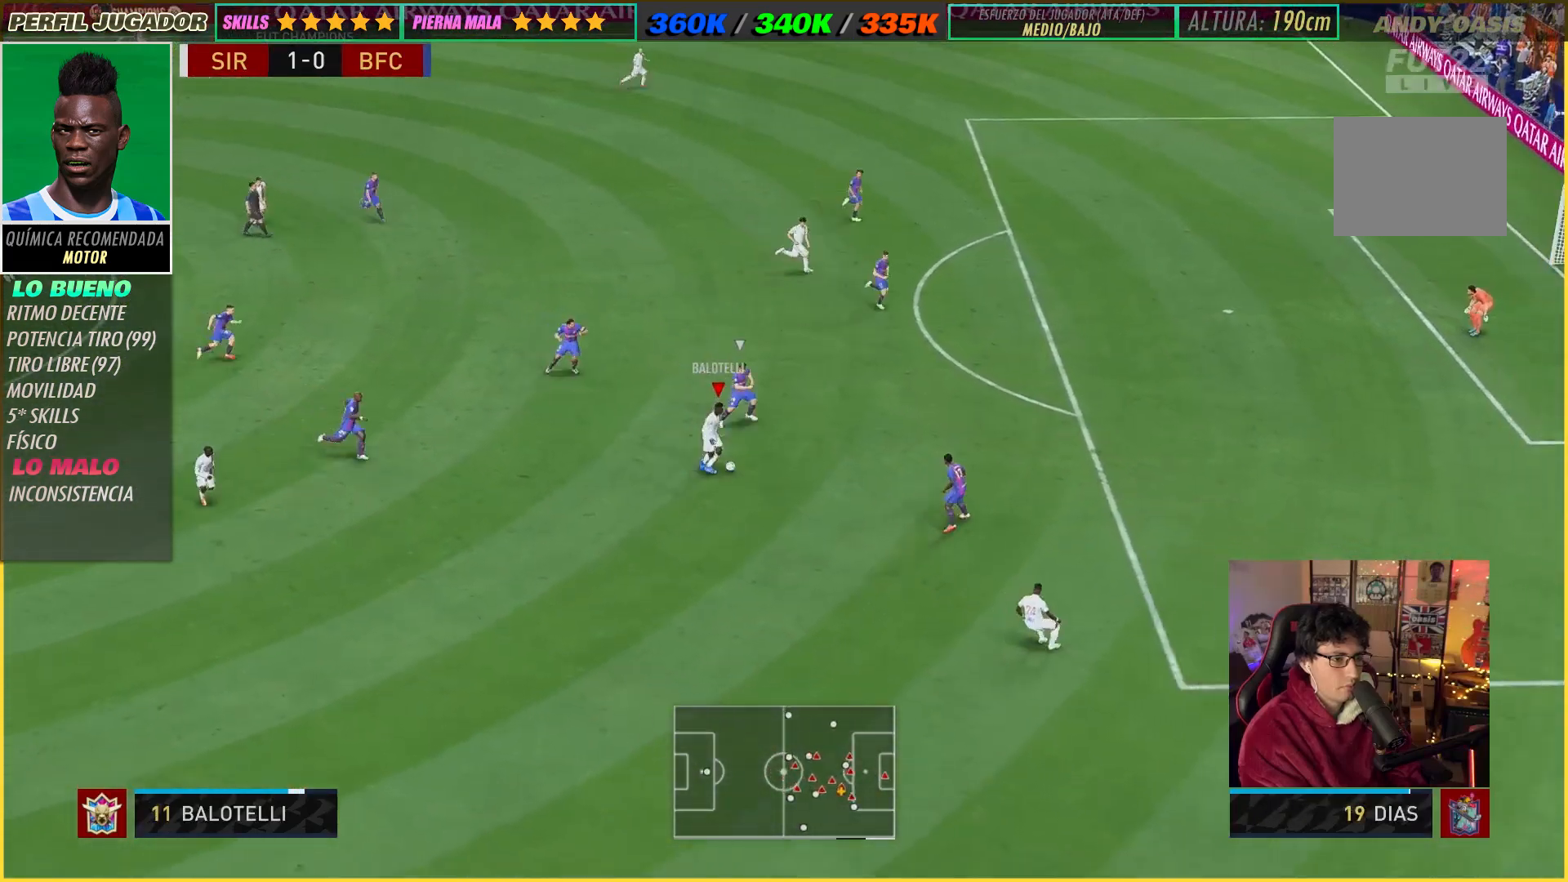
{"buttons": [], "left_stick": "down-left", "right_stick": "center"}
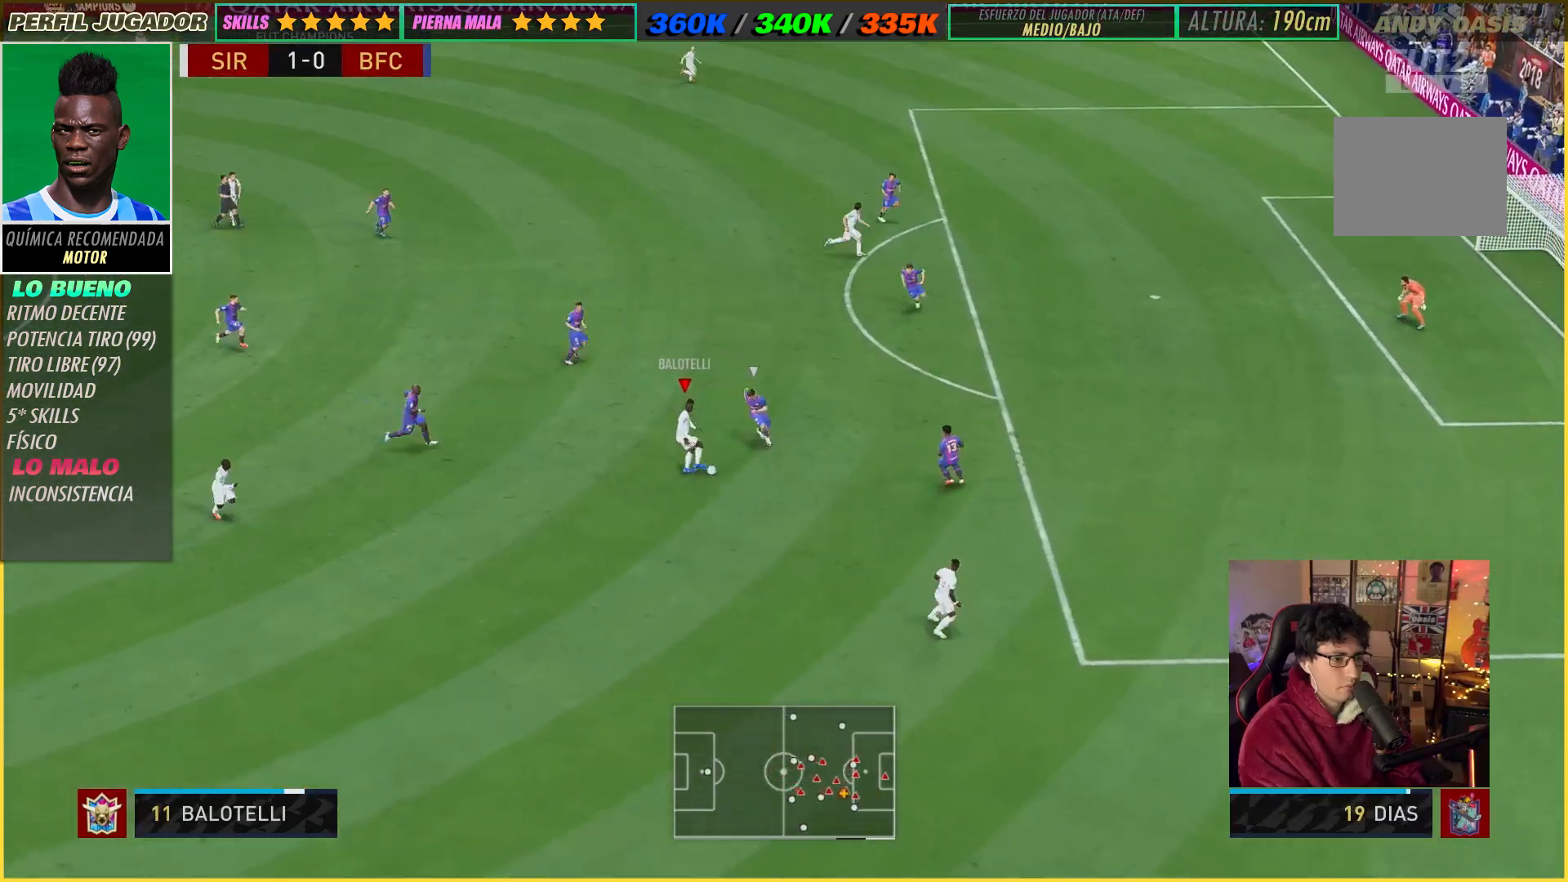
{"buttons": [], "left_stick": "down-right", "right_stick": "center", "events": [[67, "left_stick", "down"], [150, "right_stick", "down-left"], [200, "left_stick", "down-right"], [233, "right_stick", "down"], [433, "right_stick", "center"]]}
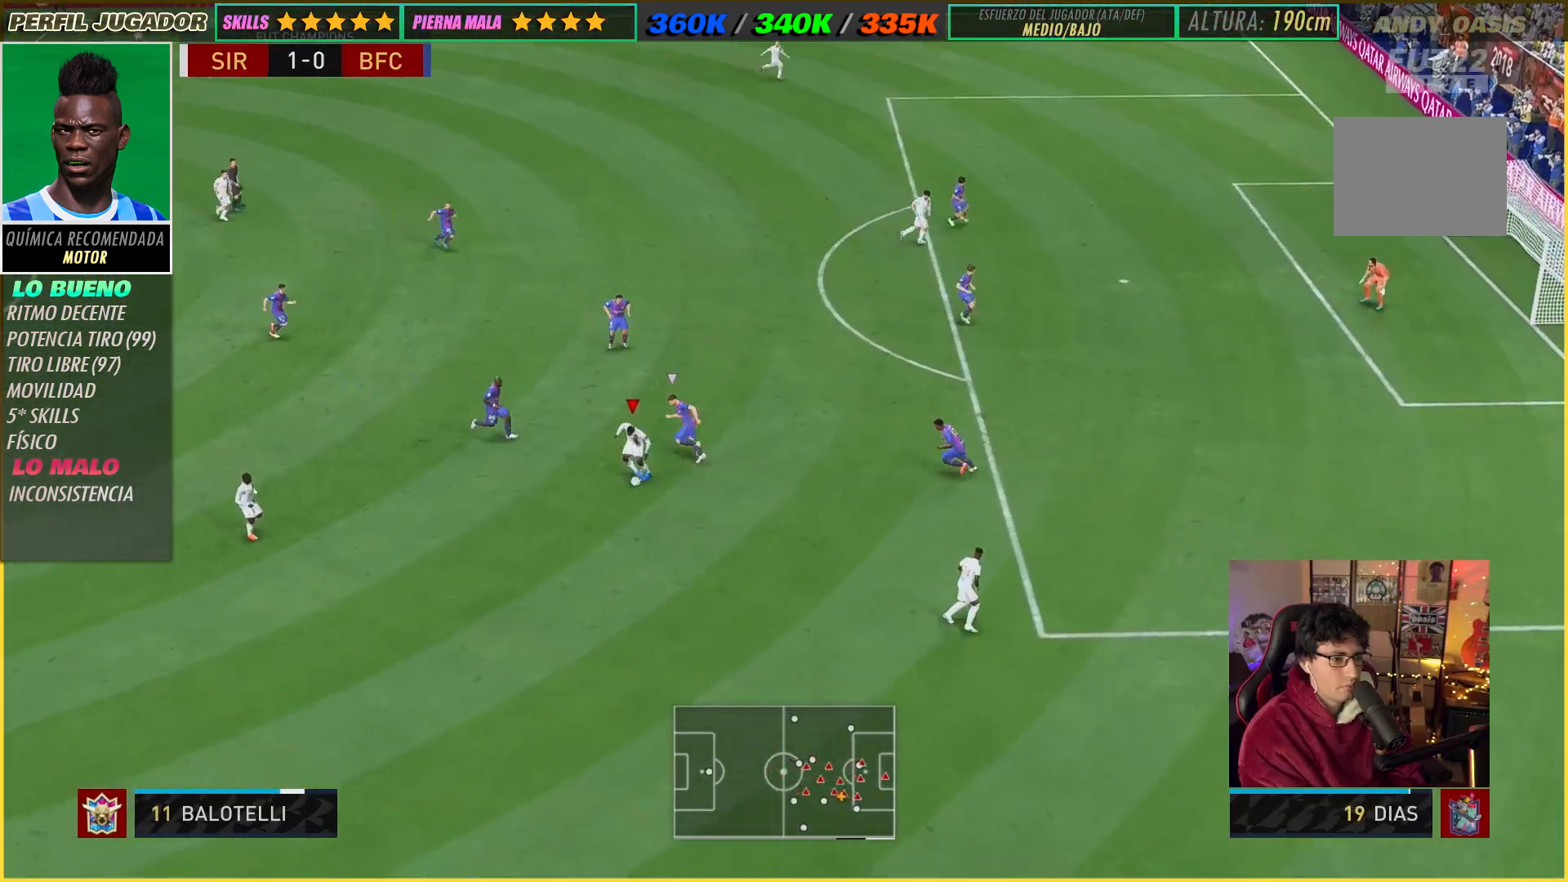
{"buttons": [], "left_stick": "right", "right_stick": "center", "events": [[300, "left_stick", "right"]]}
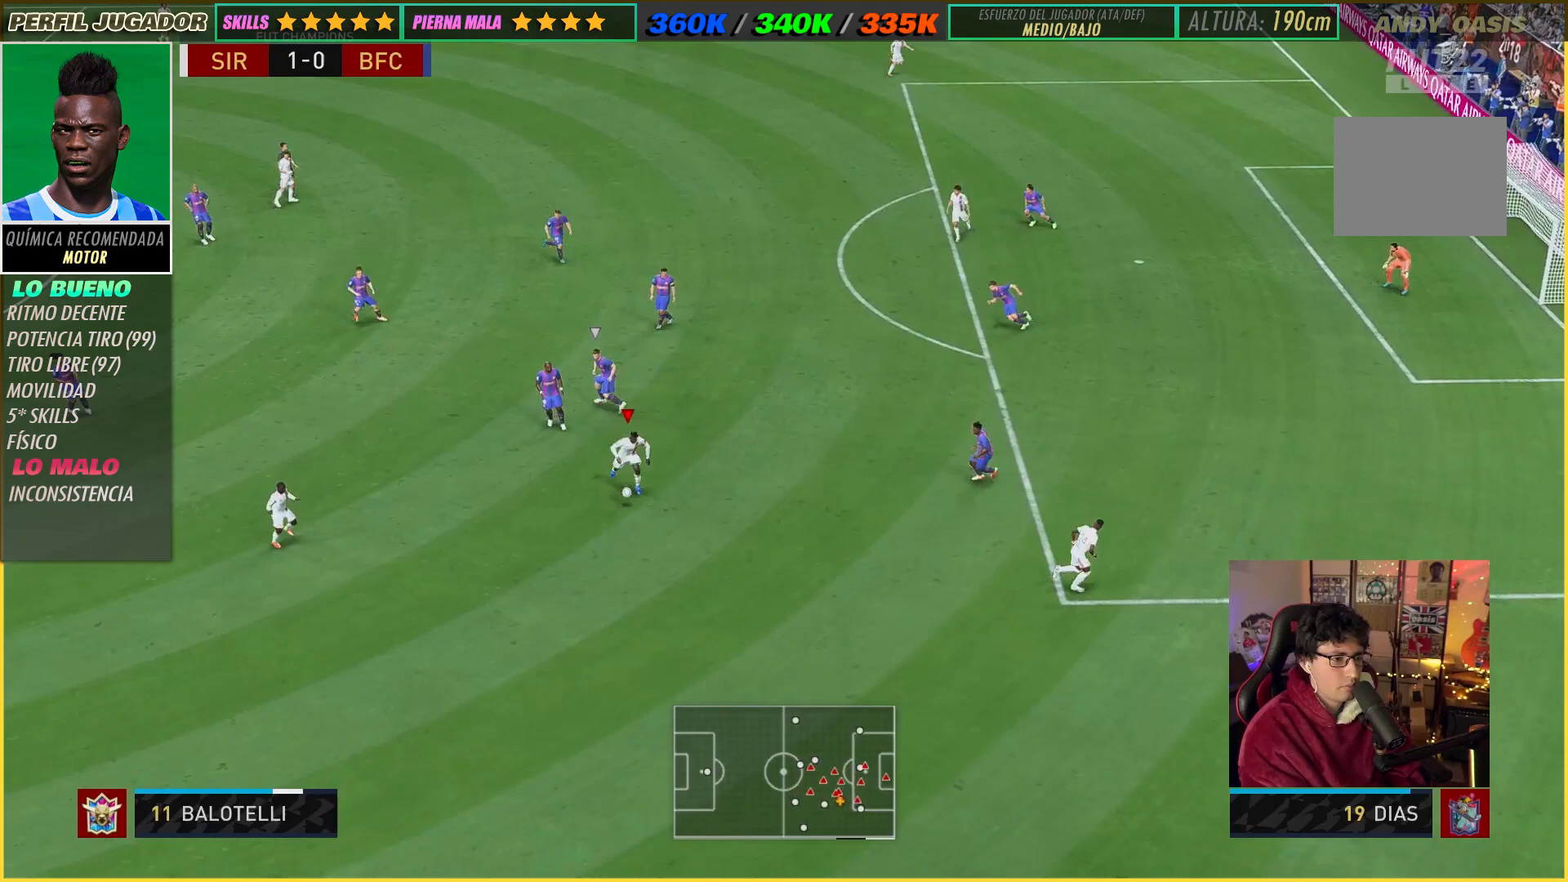
{"buttons": [], "left_stick": "up-right", "right_stick": "center", "events": [[467, "left_stick", "up-right"]]}
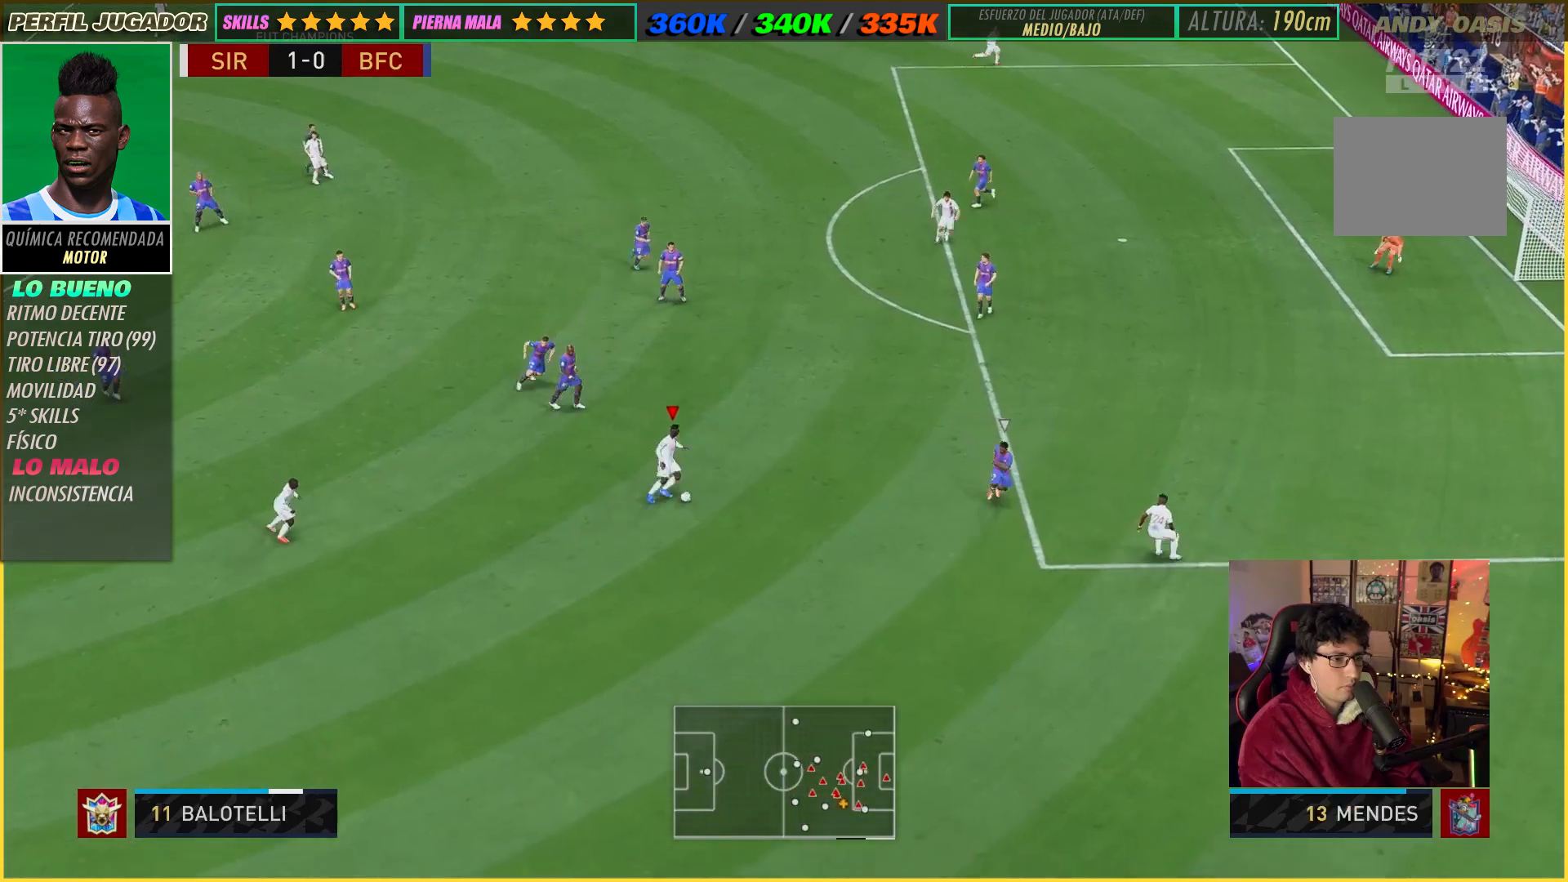
{"buttons": [], "left_stick": "right", "right_stick": "center", "events": [[100, "left_stick", "right"], [267, "L1", "down"], [383, "L1", "up"], [433, "L1", "down"], [483, "L1", "up"]]}
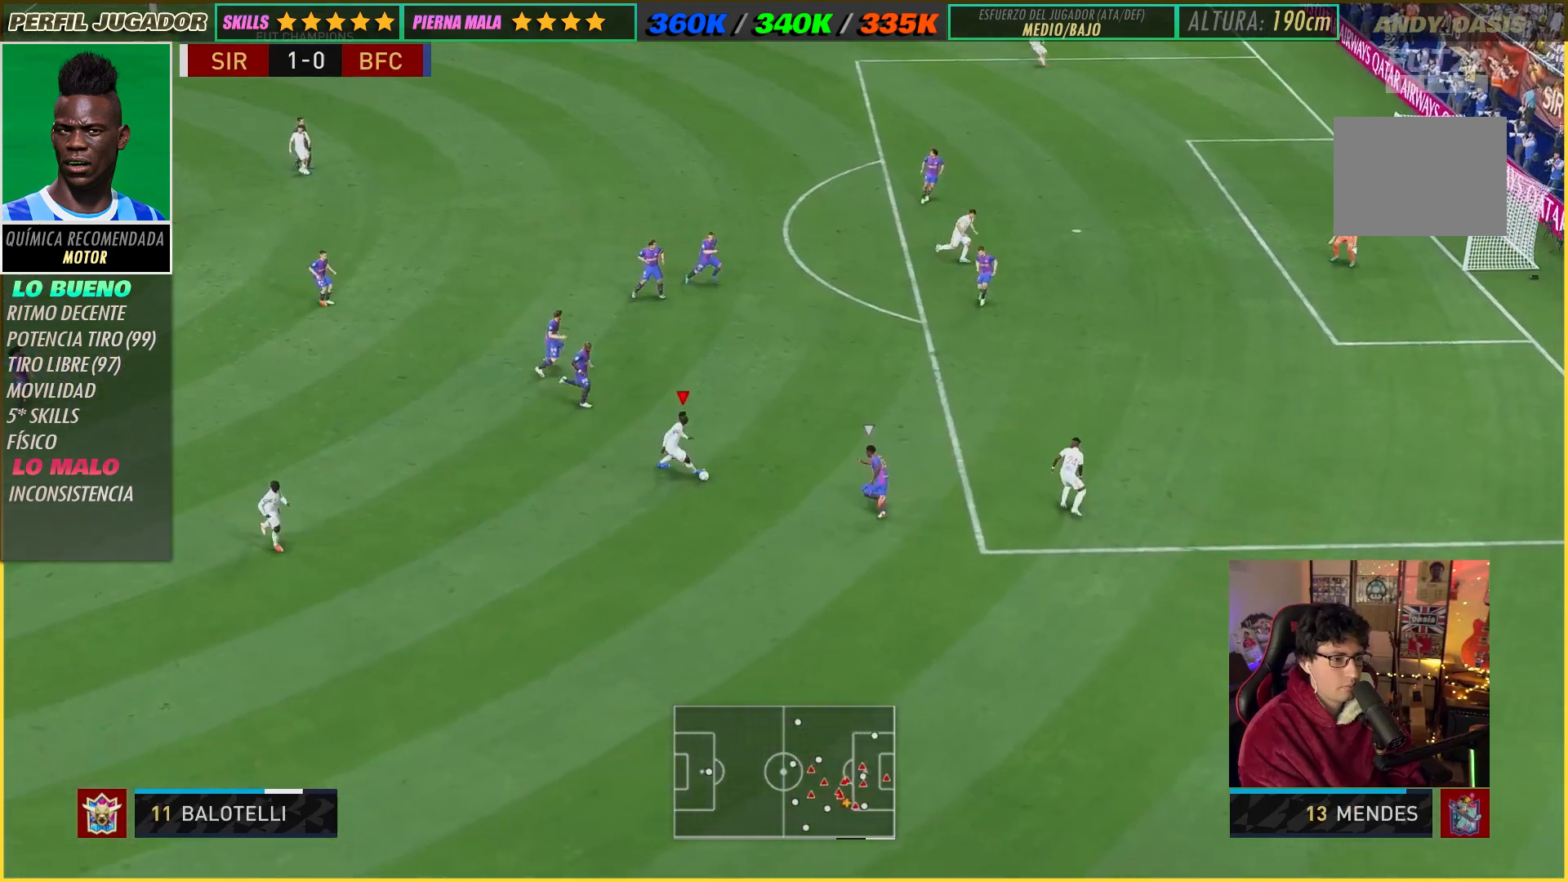
{"buttons": ["R2"], "left_stick": "right", "right_stick": "center", "events": [[50, "left_stick", "down-right"], [233, "R2", "down"], [267, "left_stick", "right"]]}
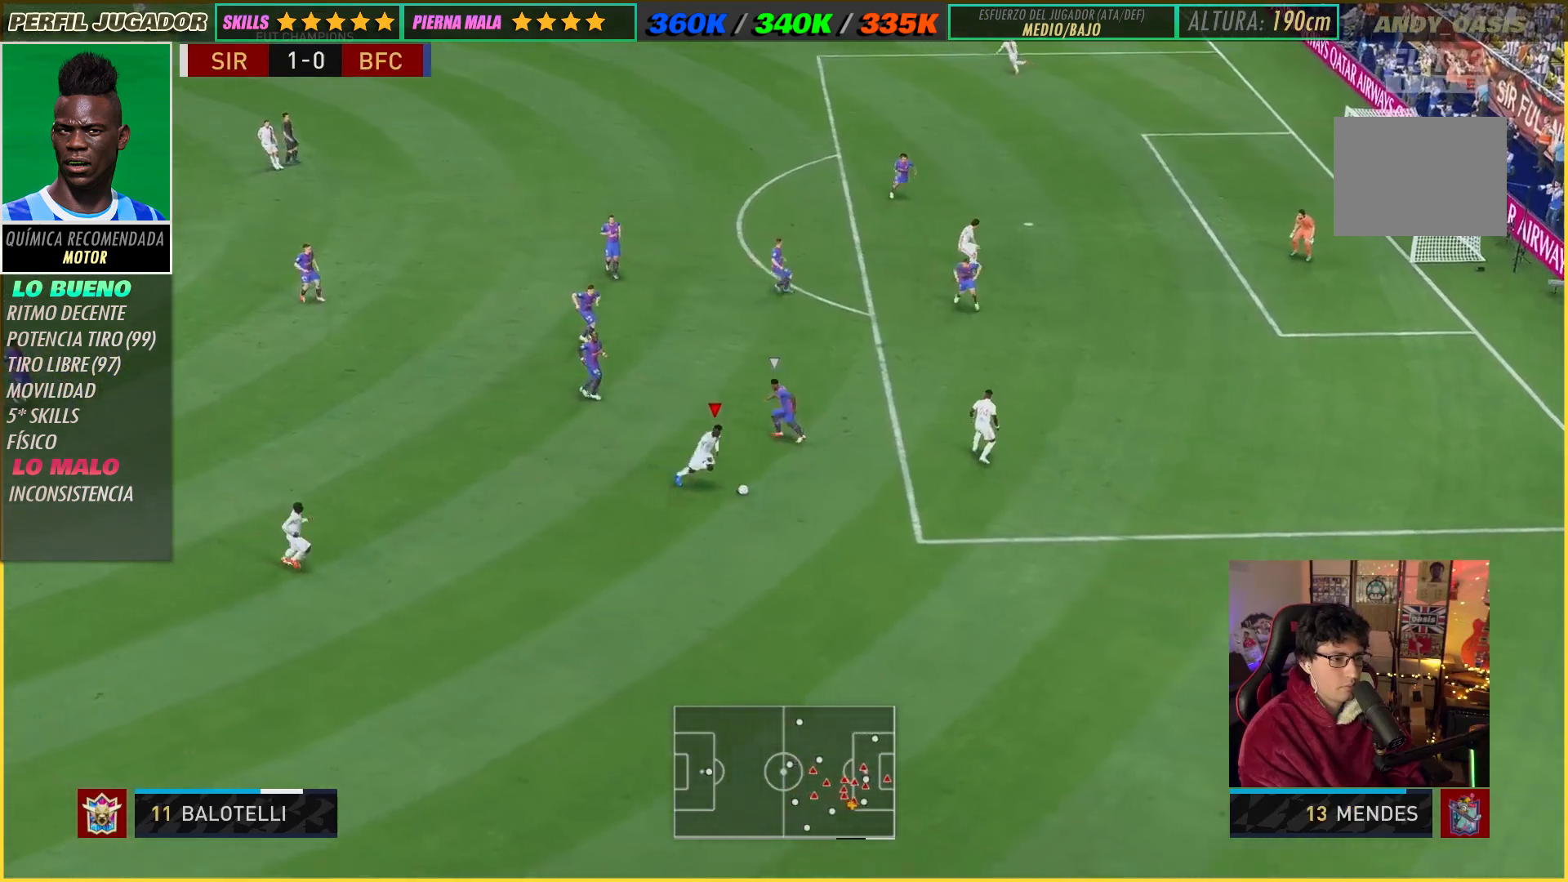
{"buttons": ["R2"], "left_stick": "right", "right_stick": "center", "events": []}
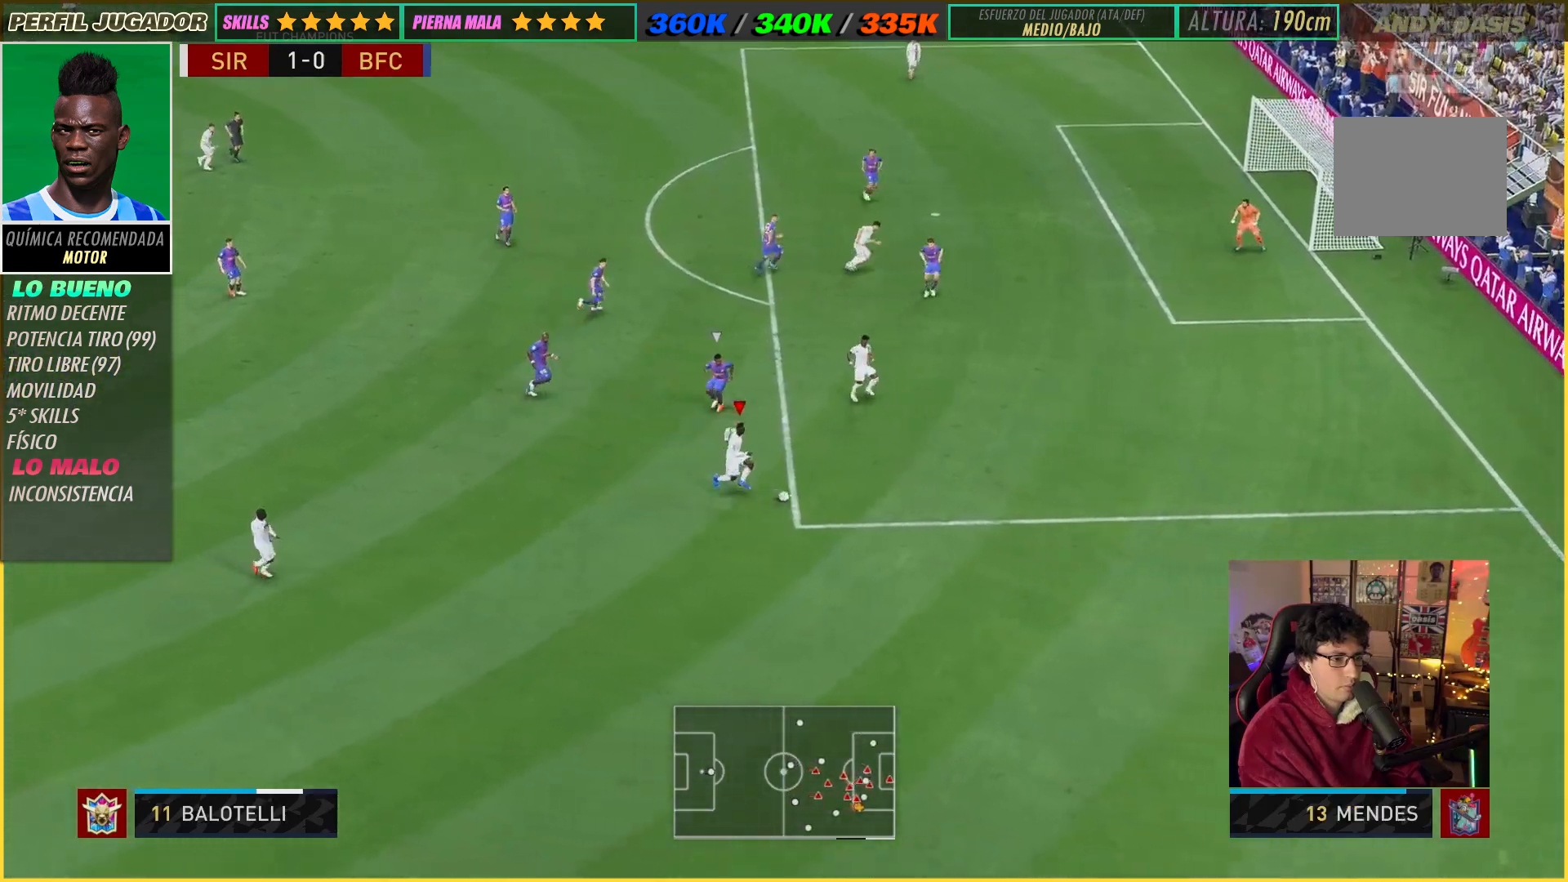
{"buttons": ["R2"], "left_stick": "right", "right_stick": "center", "events": []}
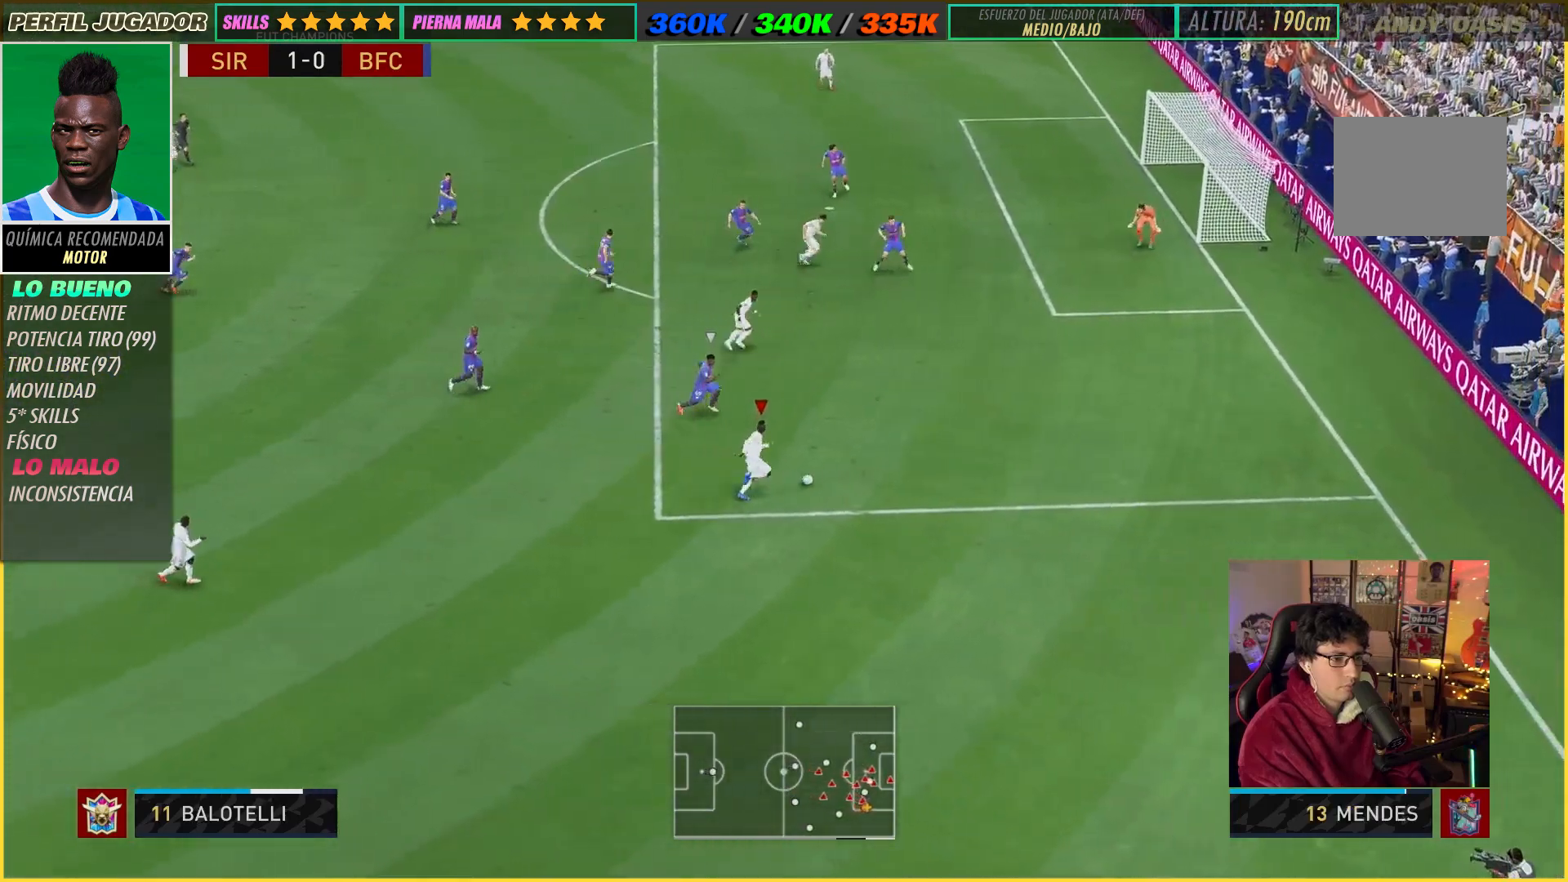
{"buttons": [], "left_stick": "up", "right_stick": "center", "events": [[183, "R2", "up"], [183, "right_stick", "down-right"], [267, "left_stick", "center"], [450, "left_stick", "up"], [483, "right_stick", "center"]]}
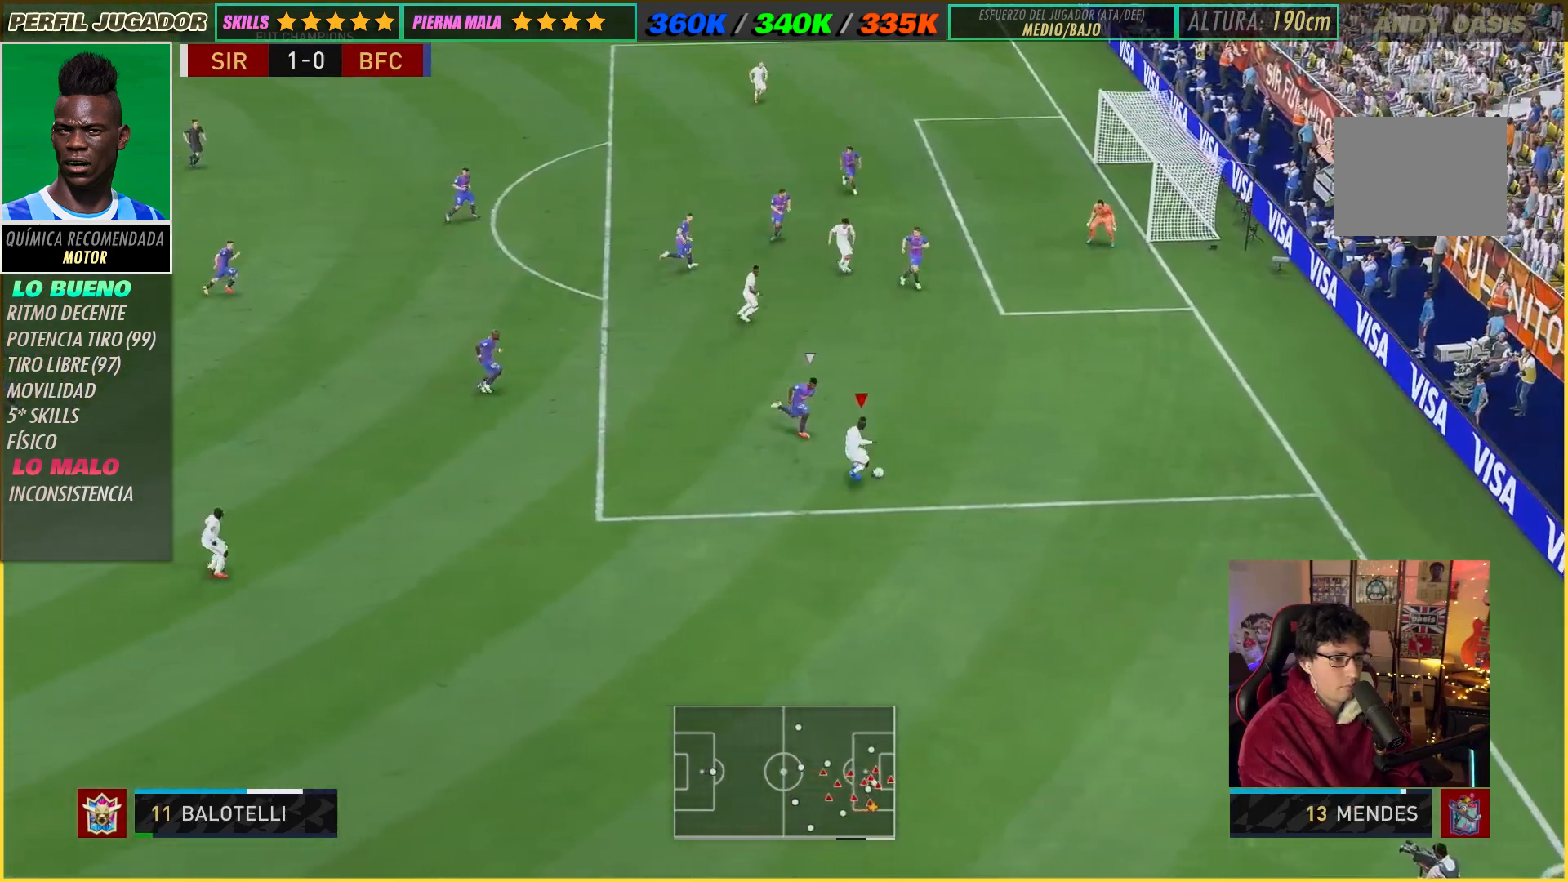
{"buttons": [], "left_stick": "up", "right_stick": "center", "events": [[50, "X", "down"], [217, "X", "up"]]}
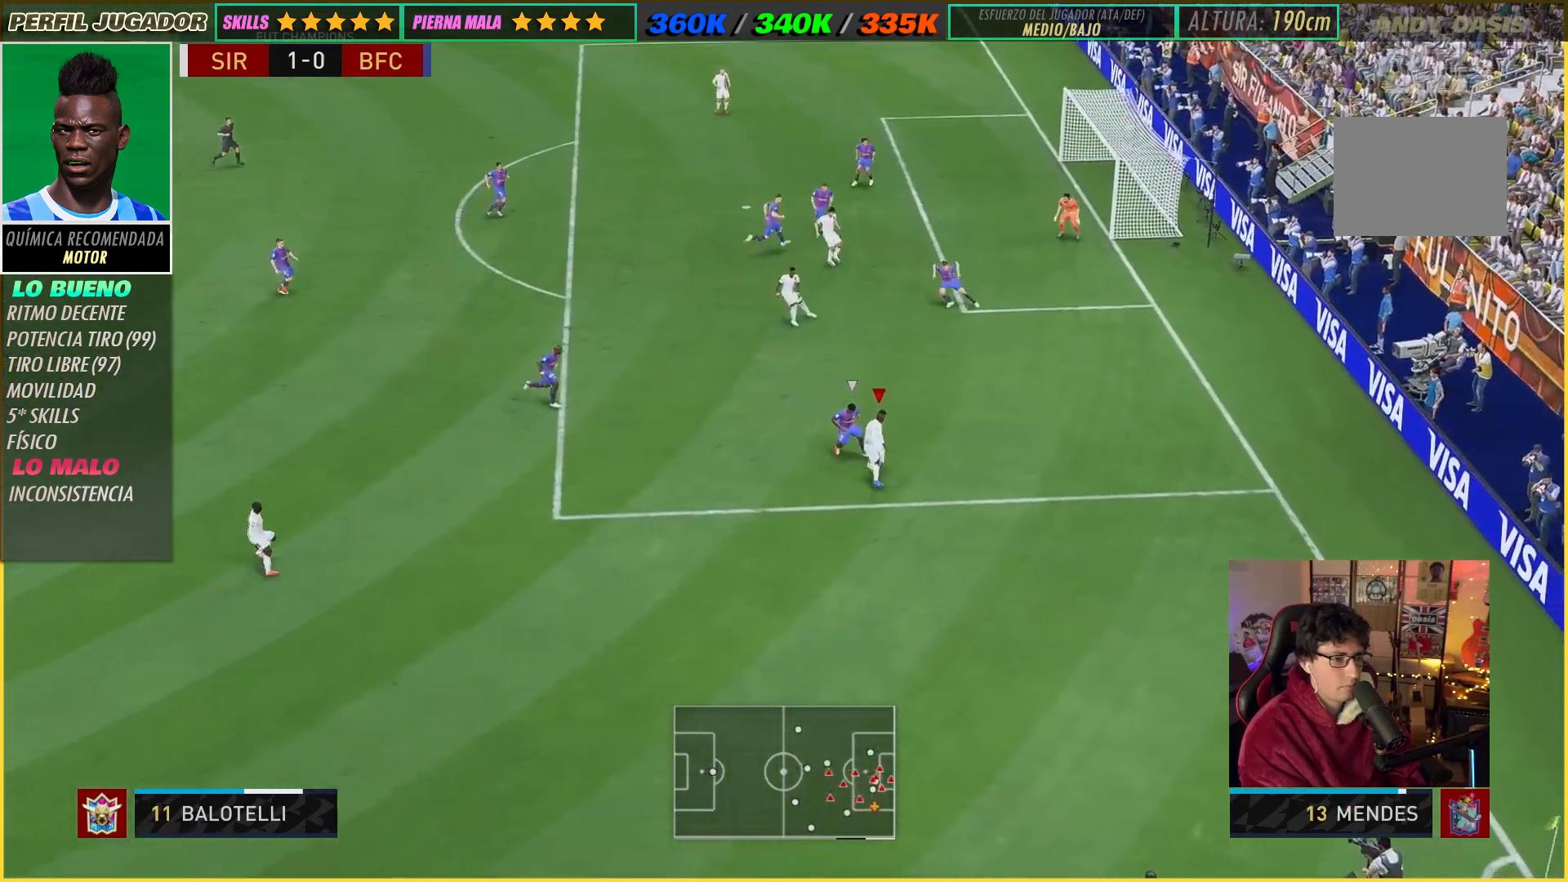
{"buttons": [], "left_stick": "up", "right_stick": "center", "events": [[117, "R2", "down"], [500, "R2", "up"]]}
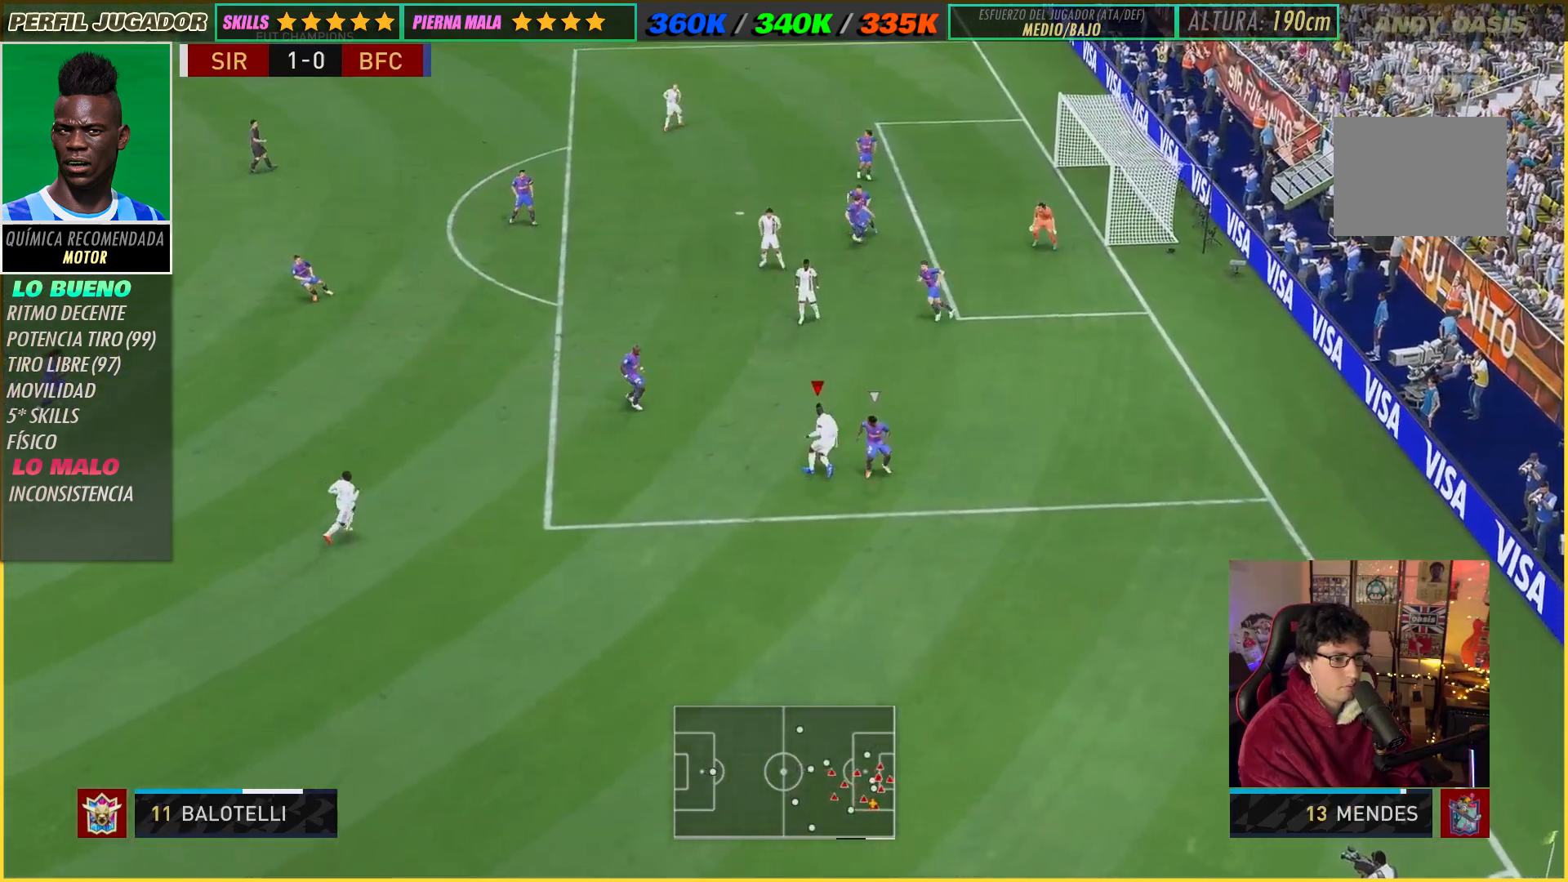
{"buttons": [], "left_stick": "up", "right_stick": "center", "events": []}
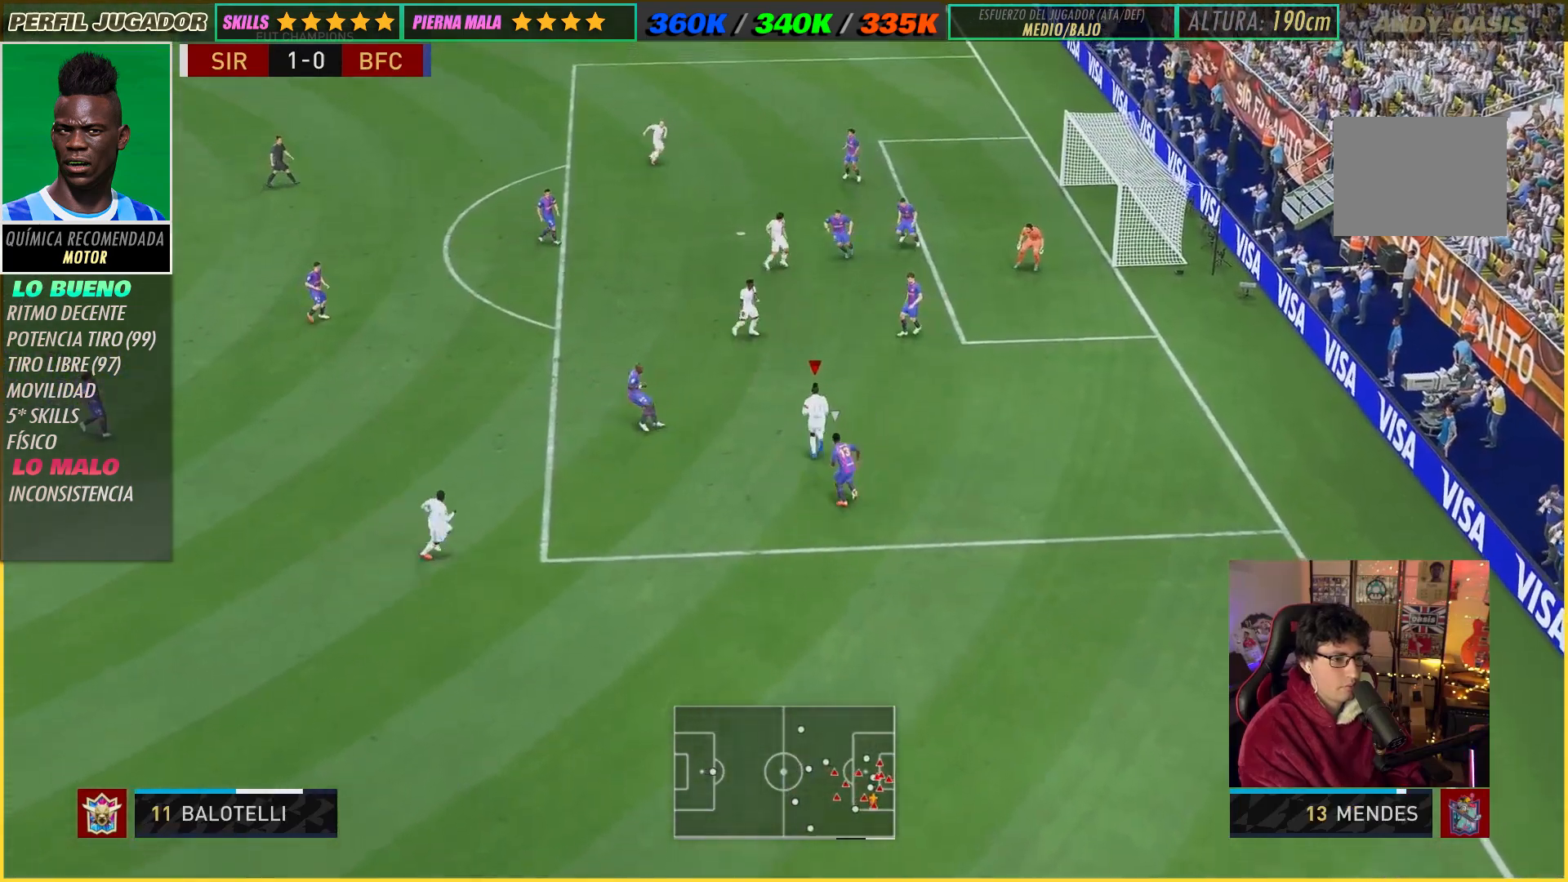
{"buttons": [], "left_stick": "up-right", "right_stick": "left", "events": [[67, "left_stick", "up-right"], [350, "right_stick", "left"]]}
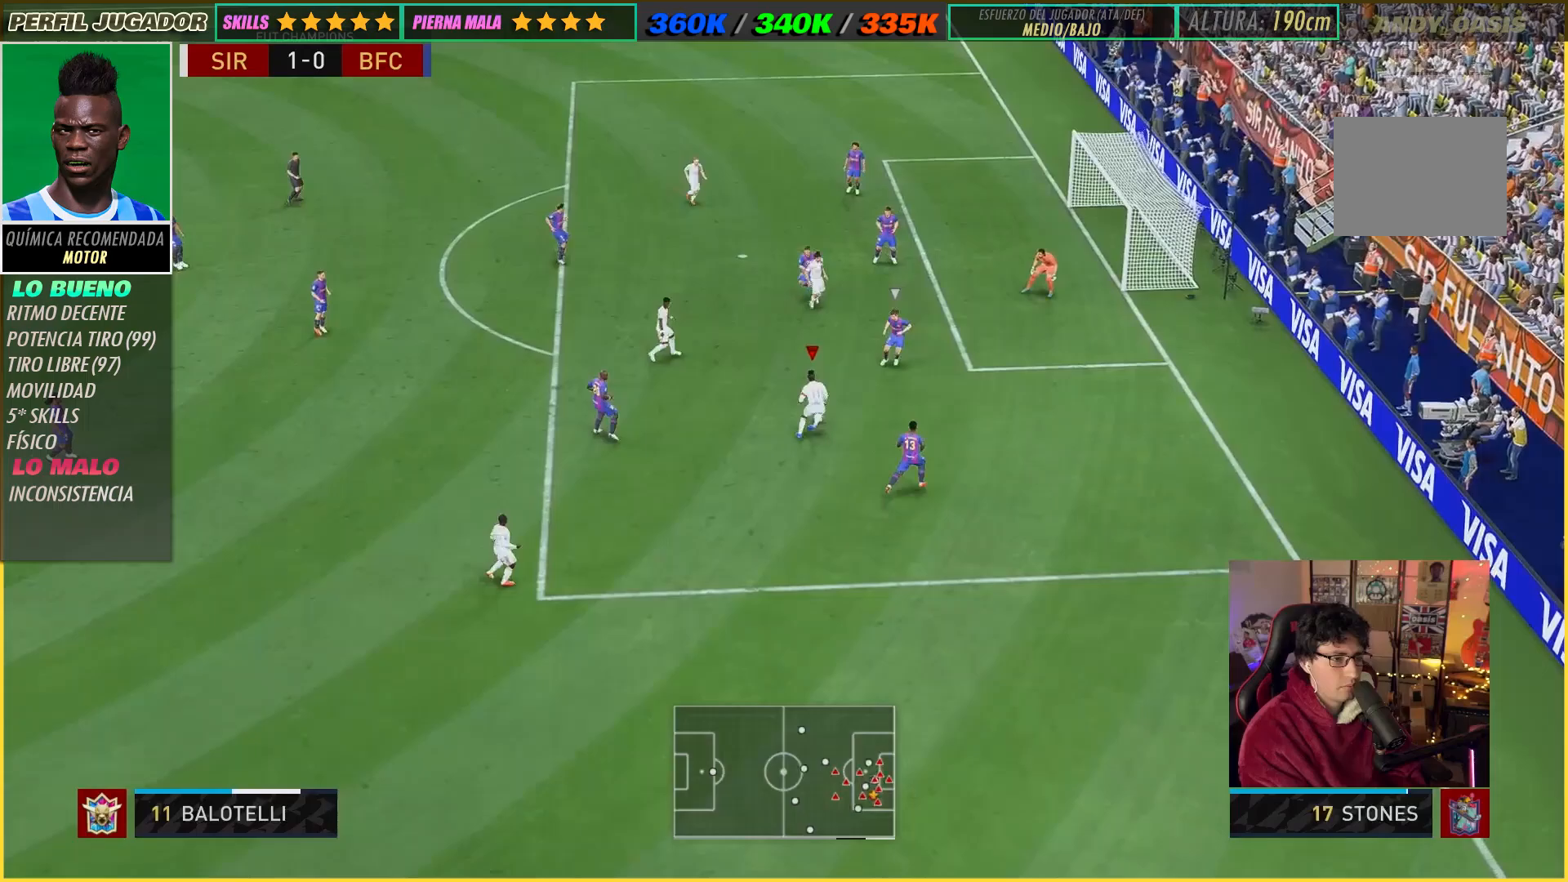
{"buttons": [], "left_stick": "up", "right_stick": "center", "events": [[33, "right_stick", "down"], [200, "left_stick", "up"], [267, "right_stick", "center"]]}
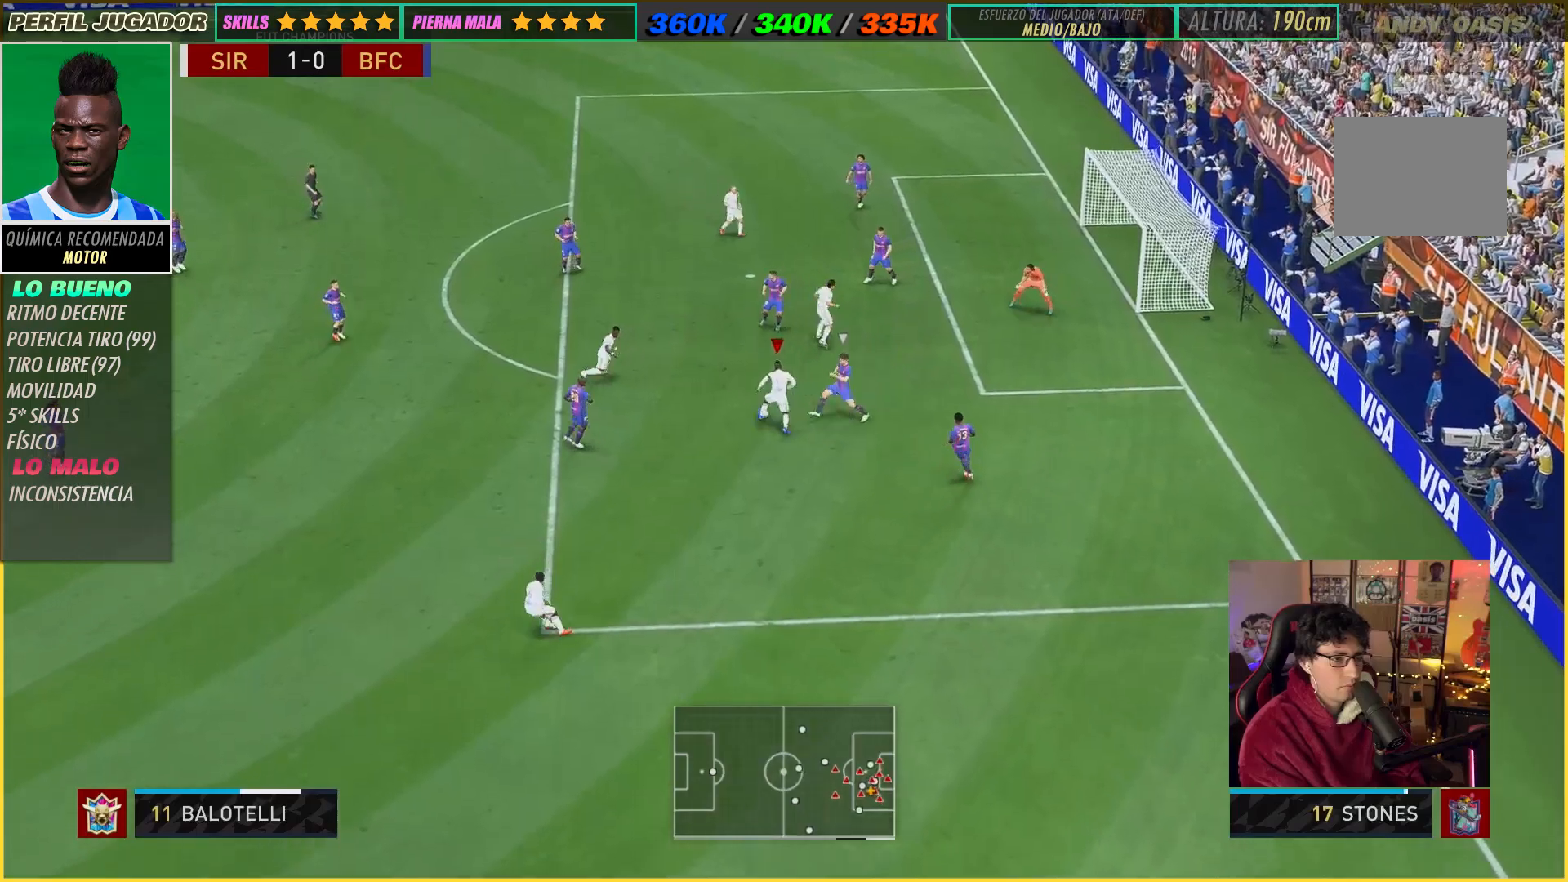
{"buttons": ["X"], "left_stick": "right", "right_stick": "center", "events": [[100, "left_stick", "up-right"], [233, "X", "down"], [300, "left_stick", "right"], [367, "X", "up"], [483, "X", "down"]]}
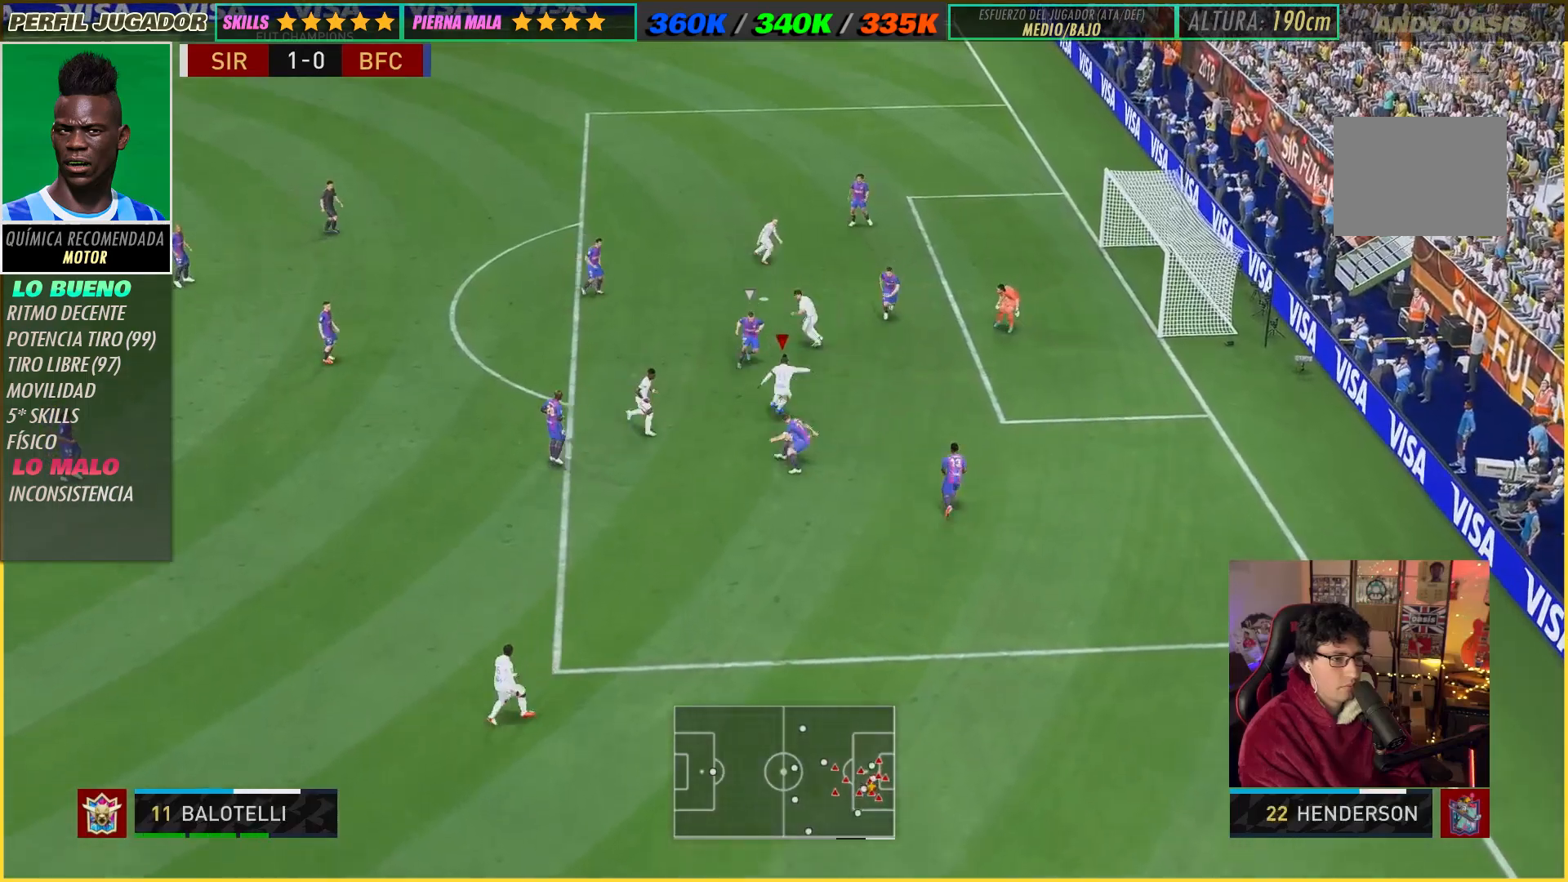
{"buttons": [], "left_stick": "center", "right_stick": "center", "events": [[50, "X", "up"], [83, "left_stick", "center"]]}